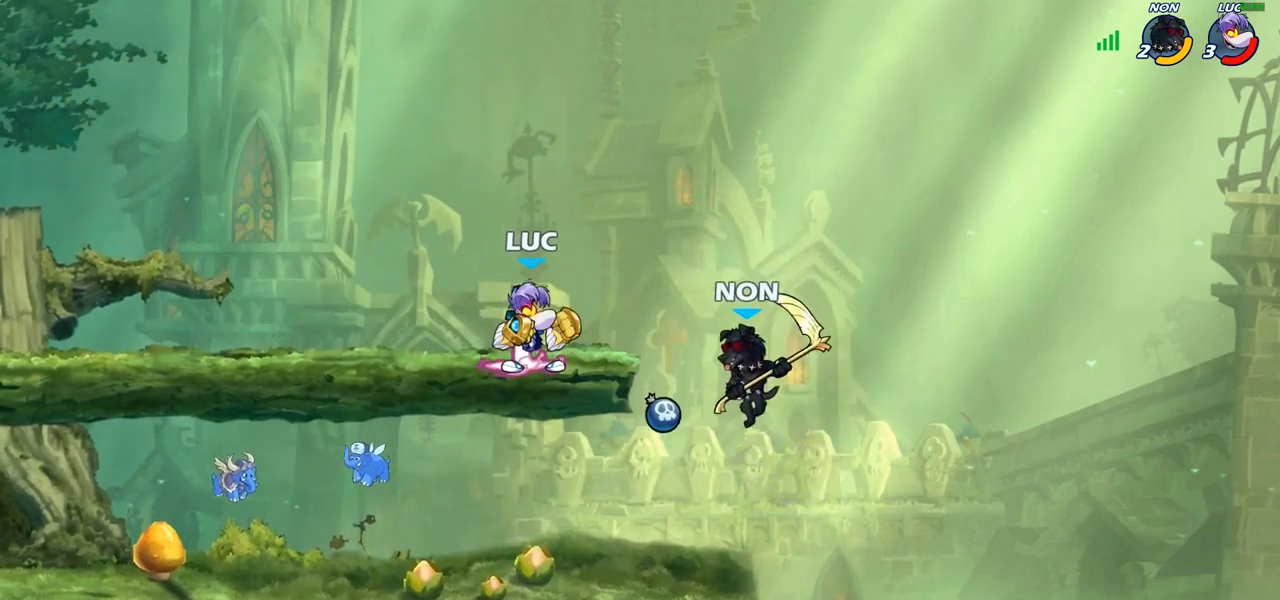
Gameplay with a controller (PlayStation layout); each line is a JSON object with the inputs held at the frame after it. "events" lists button and stick changes between this image and that frame as [ms after this image, input, new state], when the widget could be followed in between.
{"buttons": [], "left_stick": "left", "right_stick": "center", "events": [[50, "left_stick", "center"], [133, "R2", "down"], [150, "R1", "down"], [383, "left_stick", "left"], [417, "R1", "up"], [417, "R2", "up"]]}
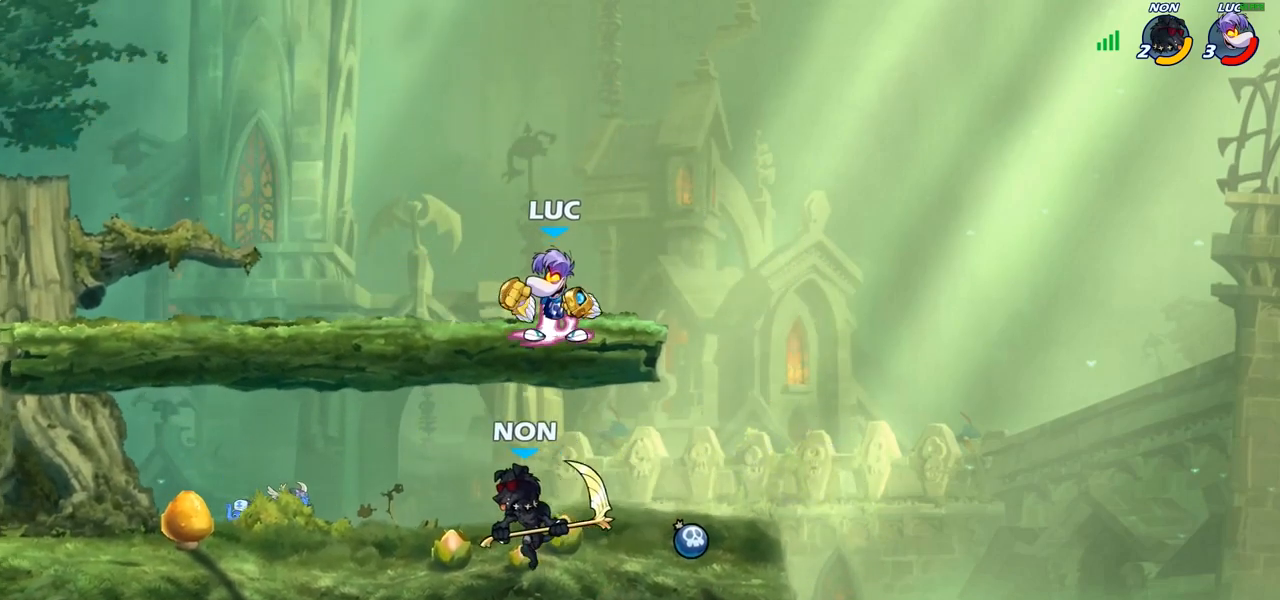
{"buttons": ["CIRCLE"], "left_stick": "down", "right_stick": "center", "events": [[50, "left_stick", "down-left"], [167, "CROSS", "down"], [283, "CIRCLE", "down"], [300, "CROSS", "up"], [417, "left_stick", "down"]]}
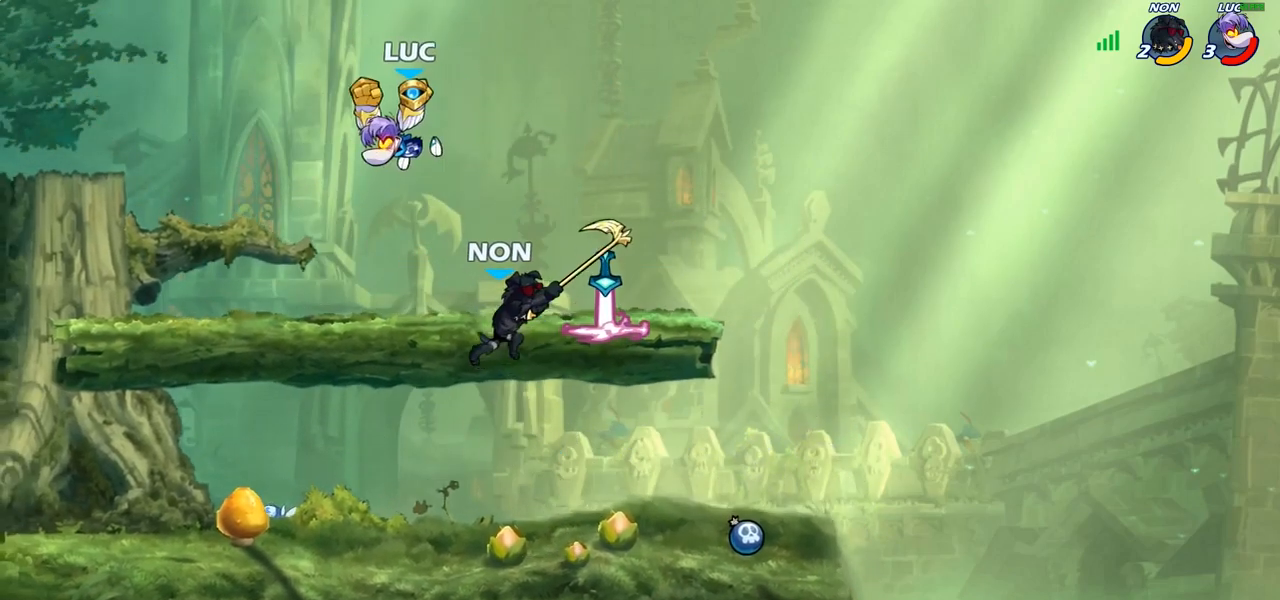
{"buttons": [], "left_stick": "center", "right_stick": "center", "events": [[367, "CIRCLE", "up"], [400, "left_stick", "center"]]}
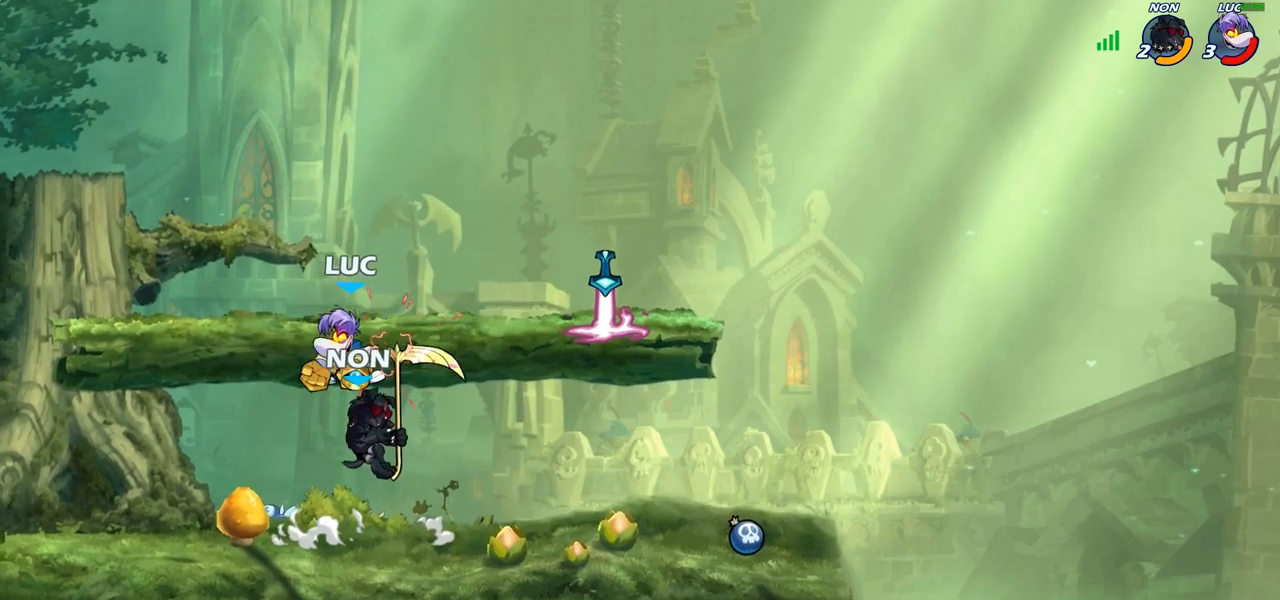
{"buttons": [], "left_stick": "right", "right_stick": "center", "events": [[83, "CROSS", "down"], [133, "SQUARE", "down"], [167, "CROSS", "up"], [167, "right_stick", "left"], [183, "SQUARE", "up"], [217, "right_stick", "center"], [300, "left_stick", "right"]]}
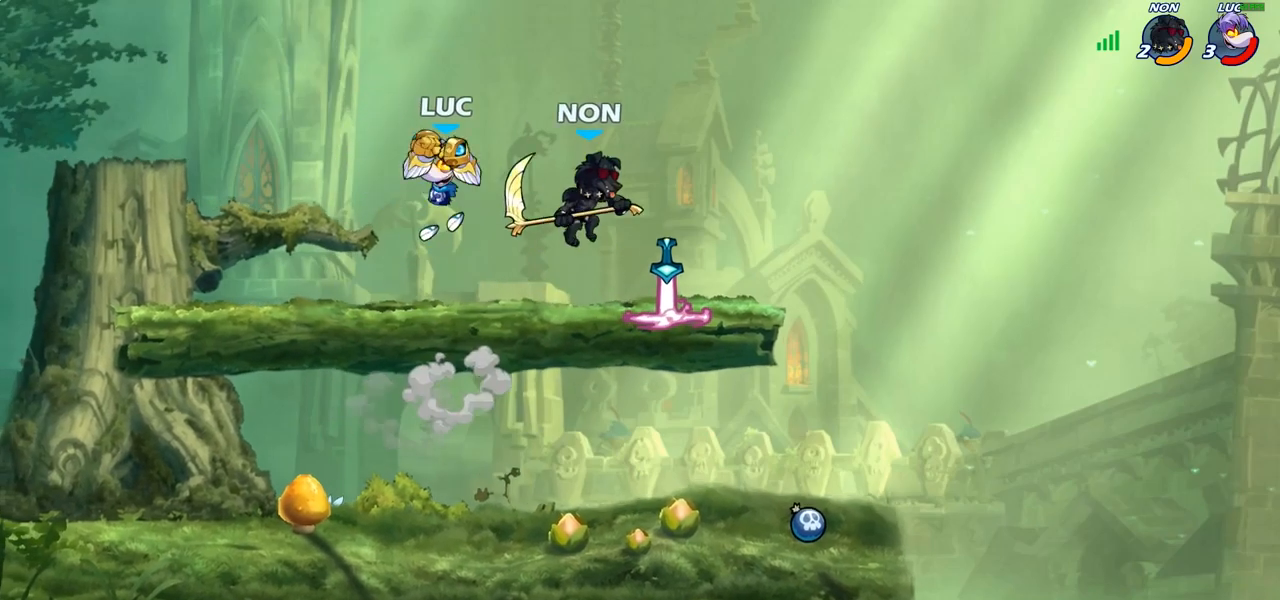
{"buttons": [], "left_stick": "right", "right_stick": "center", "events": [[167, "SQUARE", "down"], [250, "SQUARE", "up"]]}
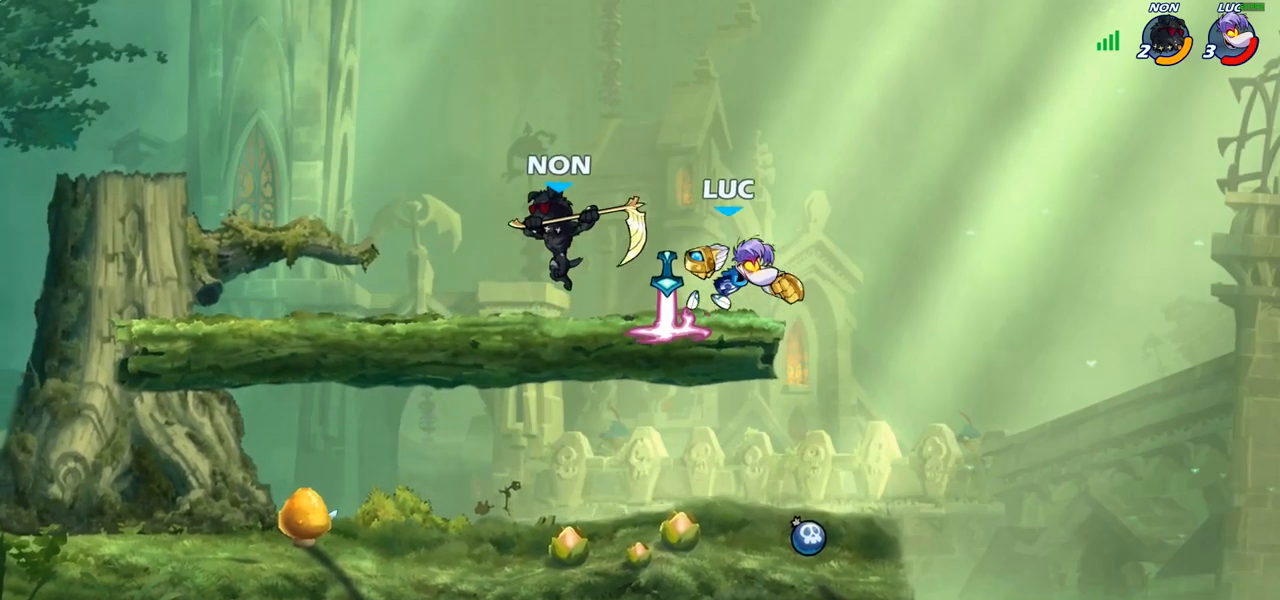
{"buttons": [], "left_stick": "left", "right_stick": "center", "events": [[17, "left_stick", "center"], [200, "left_stick", "down-left"], [417, "left_stick", "left"]]}
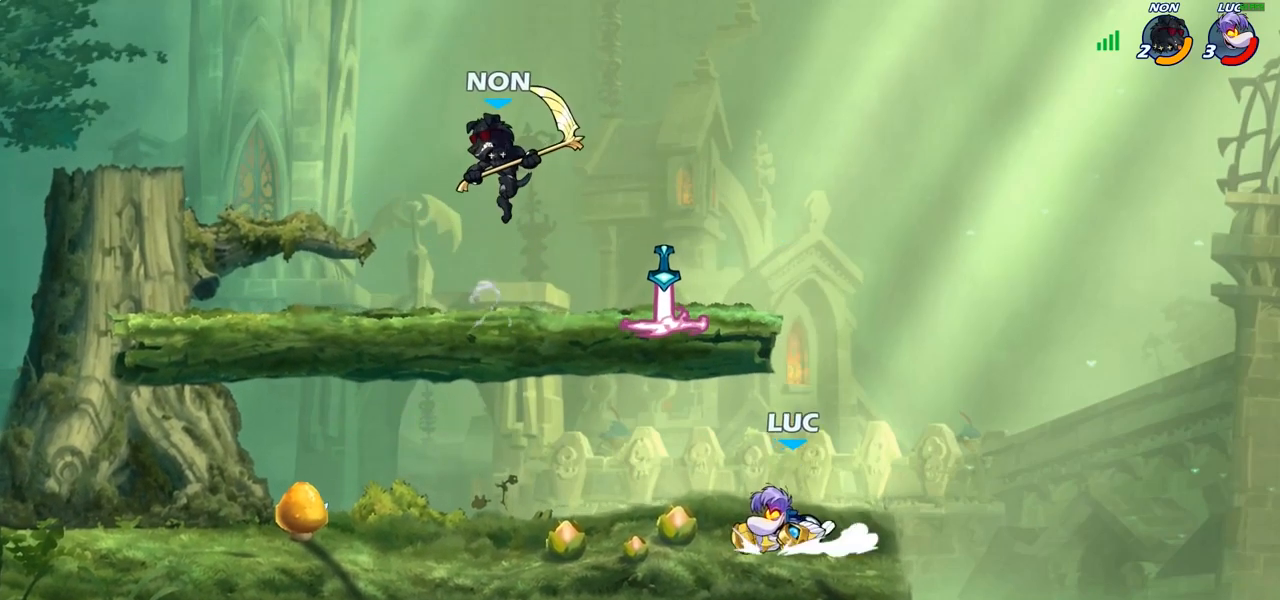
{"buttons": [], "left_stick": "center", "right_stick": "center", "events": [[133, "R1", "down"], [133, "R2", "down"], [267, "R1", "up"], [267, "R2", "up"], [283, "CIRCLE", "down"], [300, "left_stick", "center"], [383, "CIRCLE", "up"], [433, "CIRCLE", "down"], [483, "CIRCLE", "up"]]}
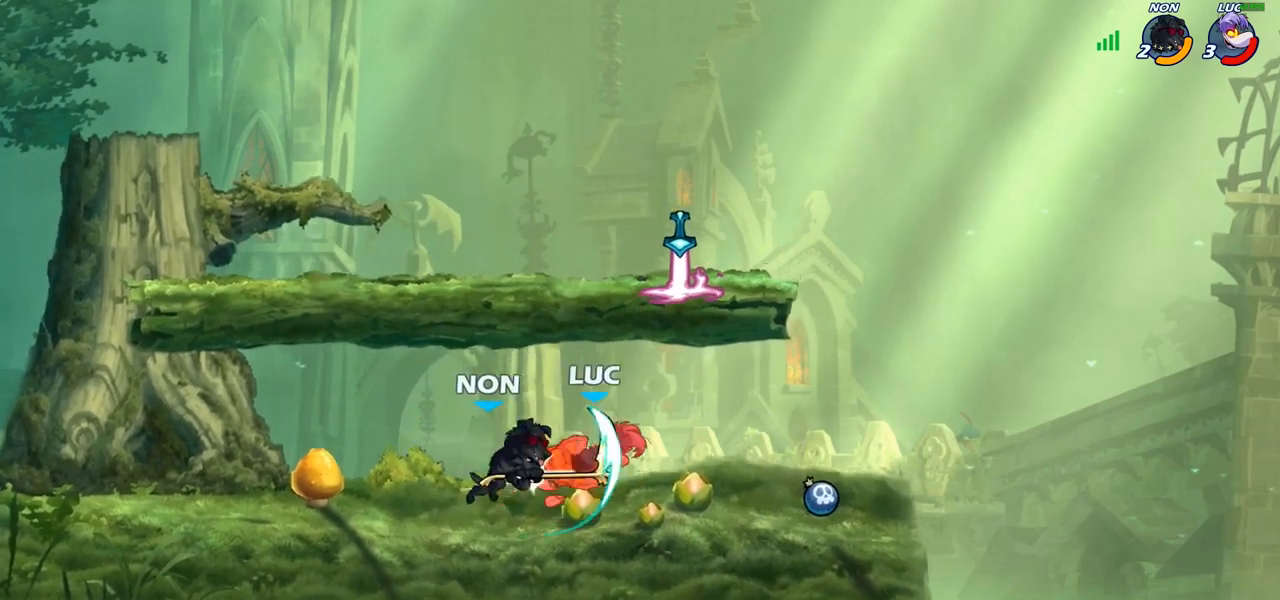
{"buttons": ["R2"], "left_stick": "left", "right_stick": "center", "events": [[367, "left_stick", "left"], [483, "R2", "down"]]}
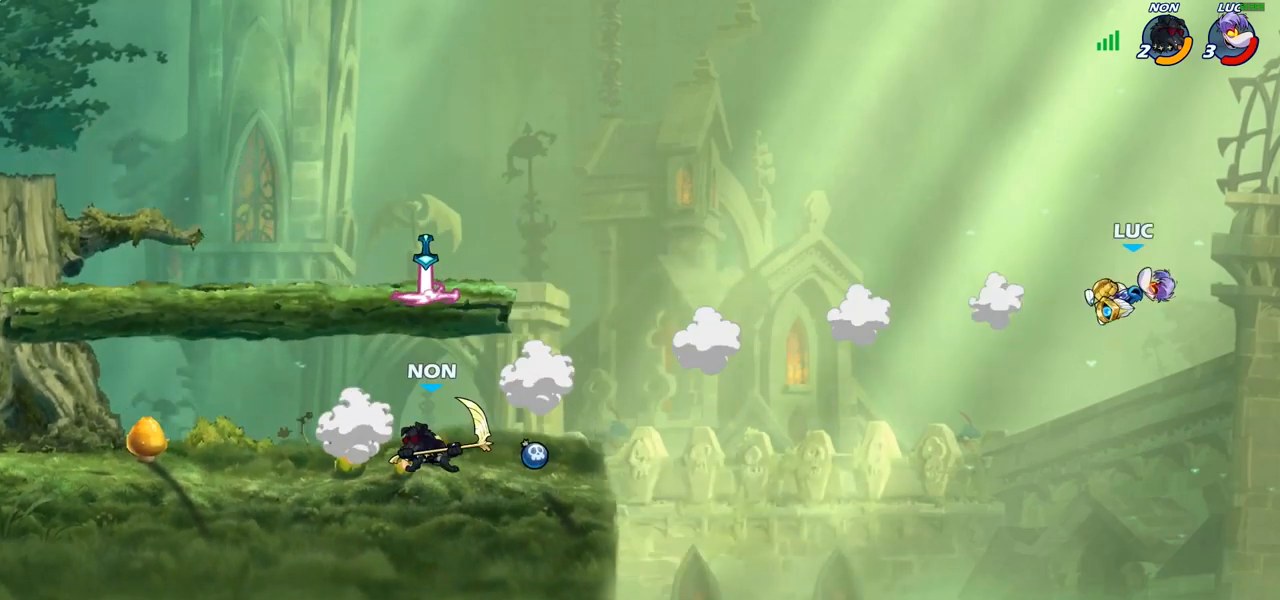
{"buttons": ["R2"], "left_stick": "left", "right_stick": "center", "events": [[100, "R2", "up"], [200, "R2", "down"], [300, "R2", "up"], [383, "R2", "down"]]}
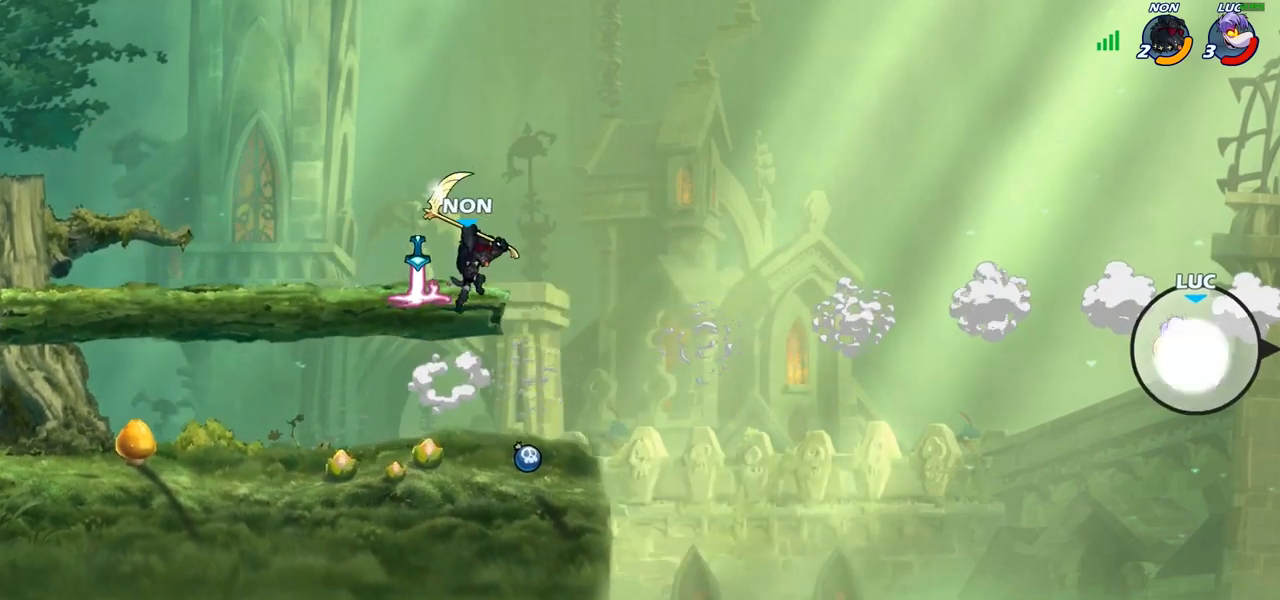
{"buttons": [], "left_stick": "center", "right_stick": "center", "events": [[33, "R2", "up"], [183, "SQUARE", "down"], [283, "SQUARE", "up"], [500, "left_stick", "center"]]}
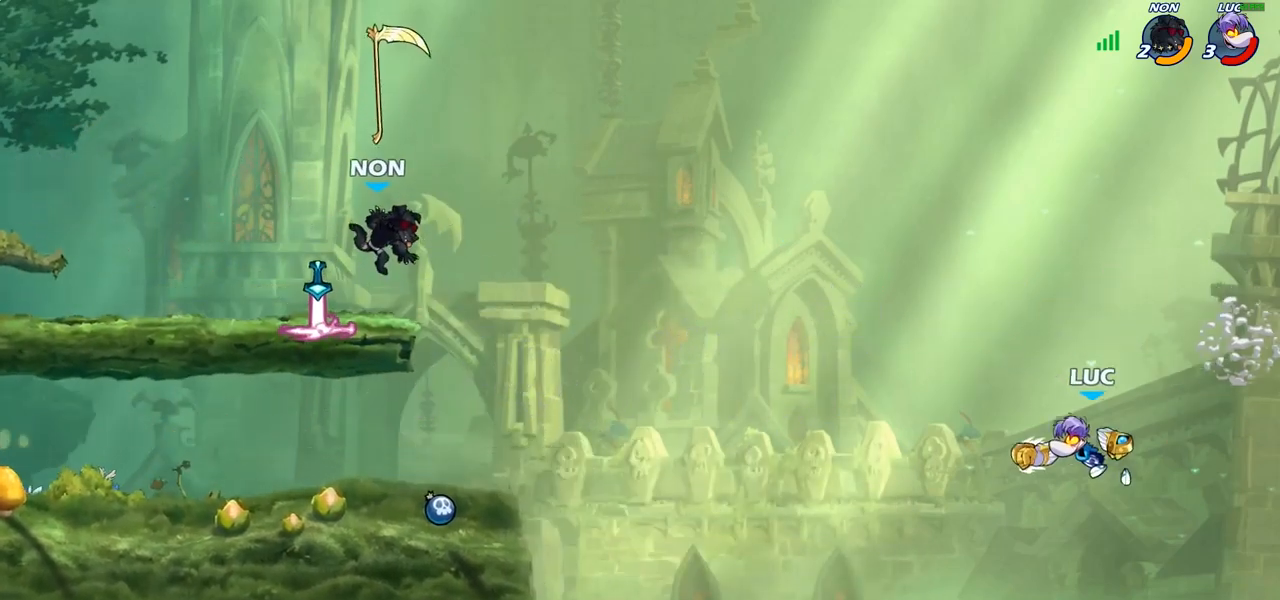
{"buttons": [], "left_stick": "left", "right_stick": "center", "events": [[133, "left_stick", "left"], [317, "CROSS", "down"], [450, "CROSS", "up"]]}
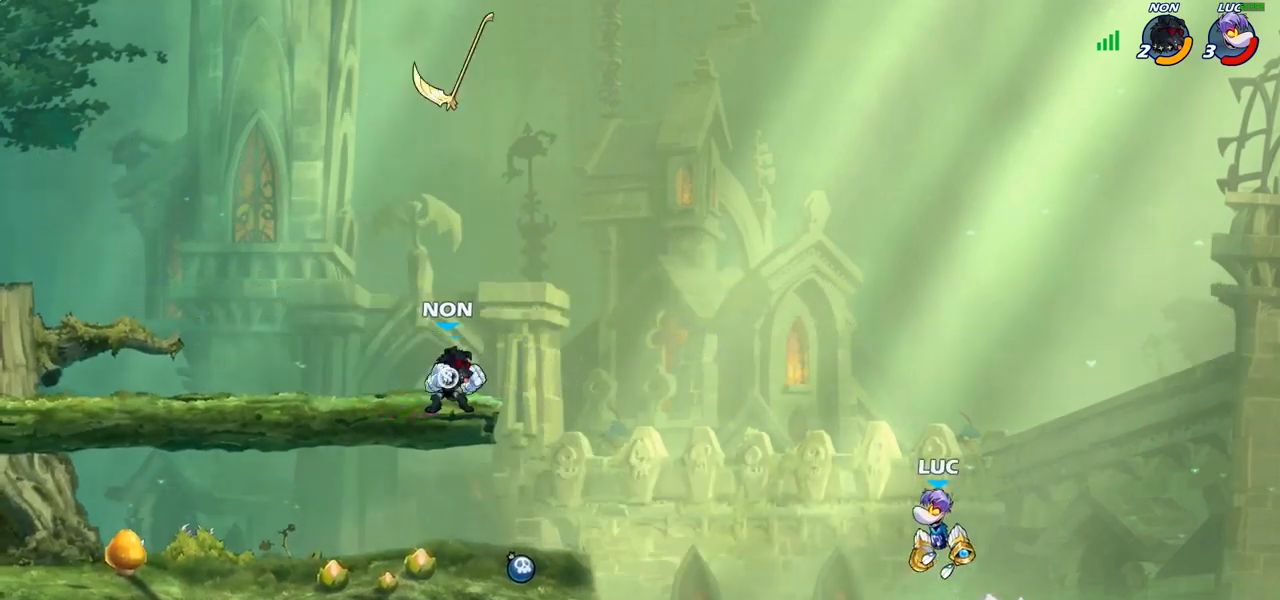
{"buttons": [], "left_stick": "left", "right_stick": "center", "events": [[17, "left_stick", "up-left"], [100, "CIRCLE", "down"], [183, "left_stick", "center"], [217, "CIRCLE", "up"], [500, "left_stick", "left"]]}
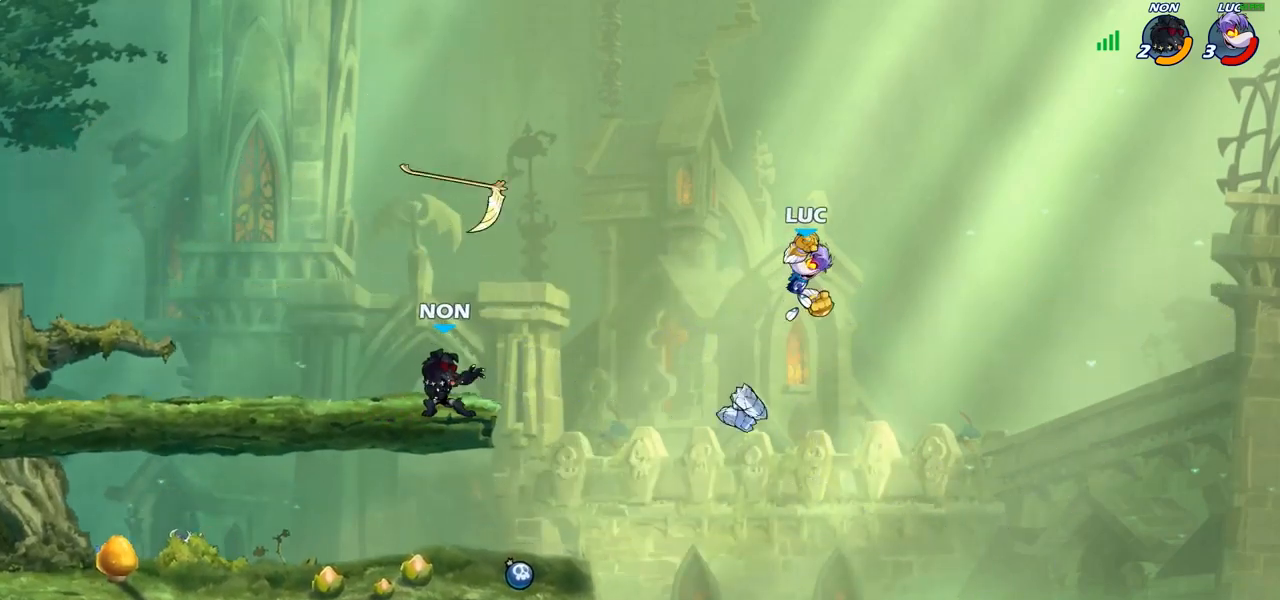
{"buttons": [], "left_stick": "up-right", "right_stick": "center", "events": [[250, "CROSS", "down"], [450, "CROSS", "up"], [500, "left_stick", "up-right"]]}
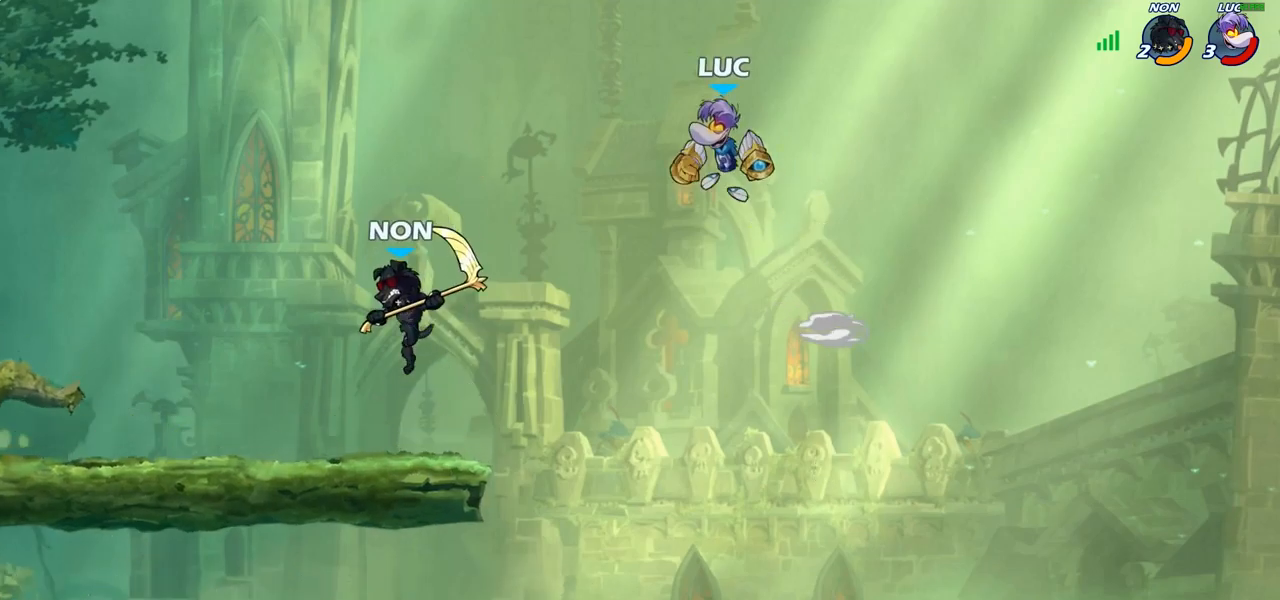
{"buttons": [], "left_stick": "down-right", "right_stick": "center", "events": [[250, "left_stick", "down"], [417, "left_stick", "down-right"]]}
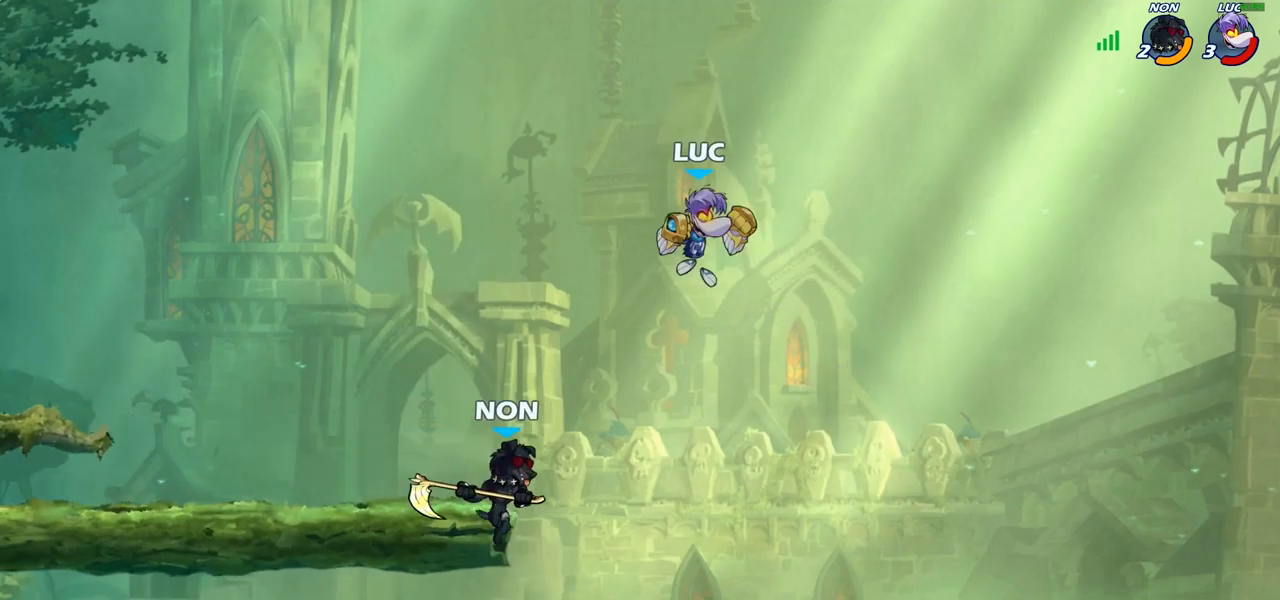
{"buttons": [], "left_stick": "center", "right_stick": "center", "events": [[33, "left_stick", "down-left"], [133, "left_stick", "left"], [167, "SQUARE", "down"], [250, "SQUARE", "up"], [483, "left_stick", "center"]]}
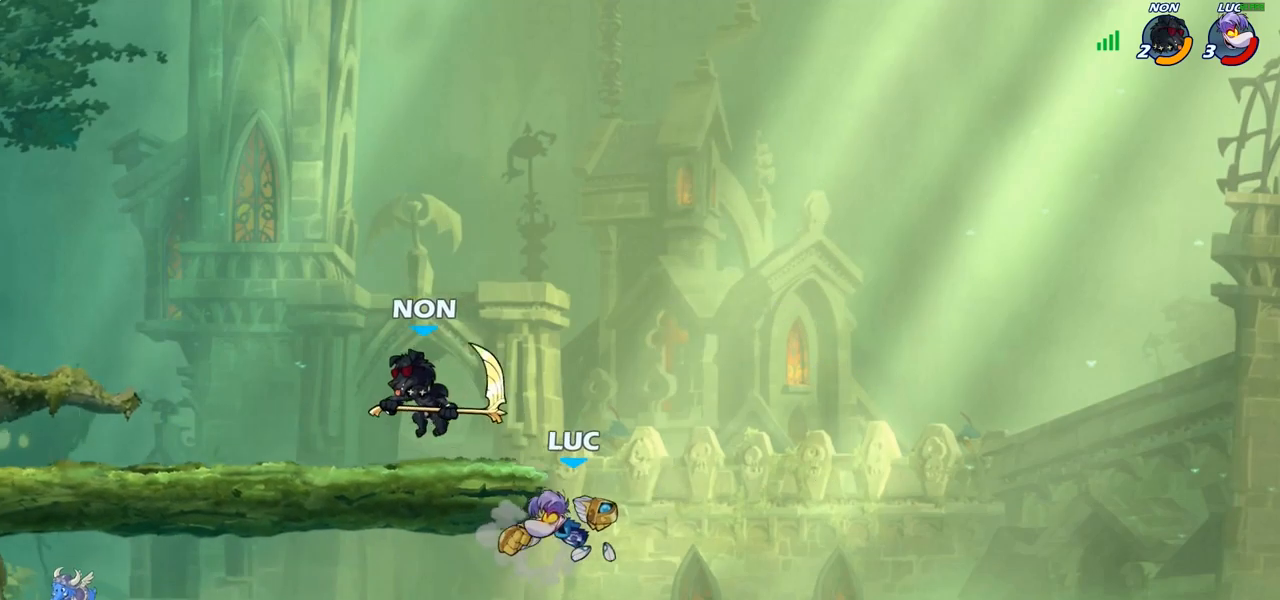
{"buttons": ["CIRCLE"], "left_stick": "left", "right_stick": "center", "events": [[33, "left_stick", "right"], [383, "left_stick", "left"], [433, "CIRCLE", "down"]]}
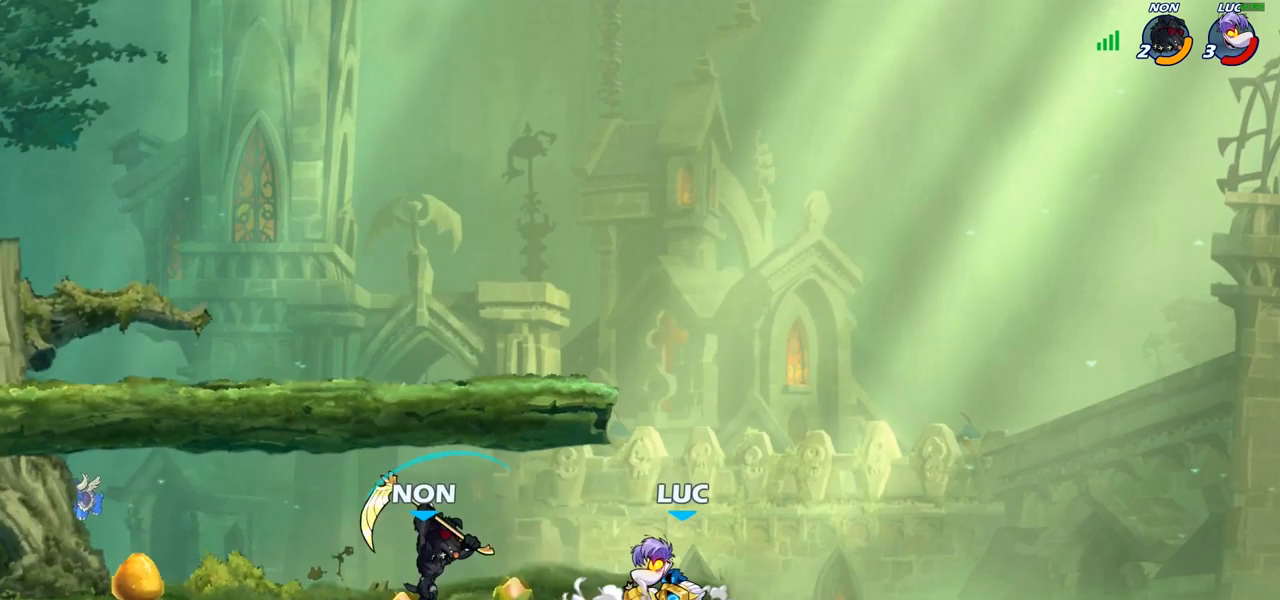
{"buttons": [], "left_stick": "center", "right_stick": "center", "events": [[17, "CIRCLE", "up"], [17, "left_stick", "center"]]}
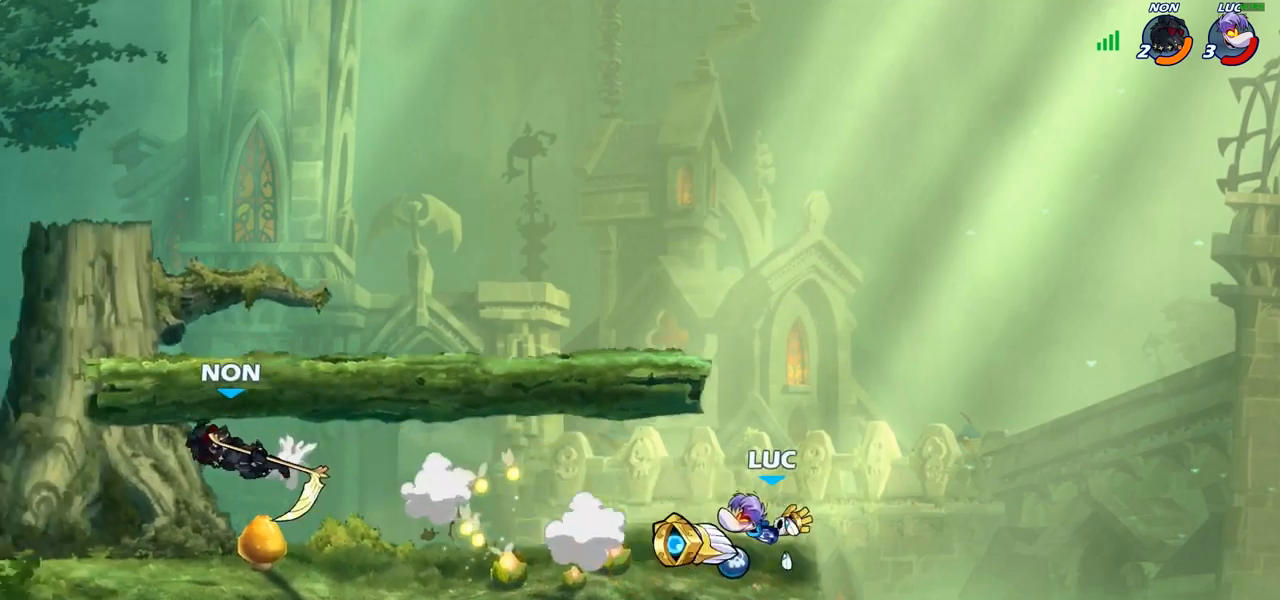
{"buttons": [], "left_stick": "down-left", "right_stick": "center", "events": [[67, "left_stick", "left"], [183, "R1", "down"], [183, "R2", "down"], [400, "R1", "up"], [400, "R2", "up"], [433, "left_stick", "down-left"]]}
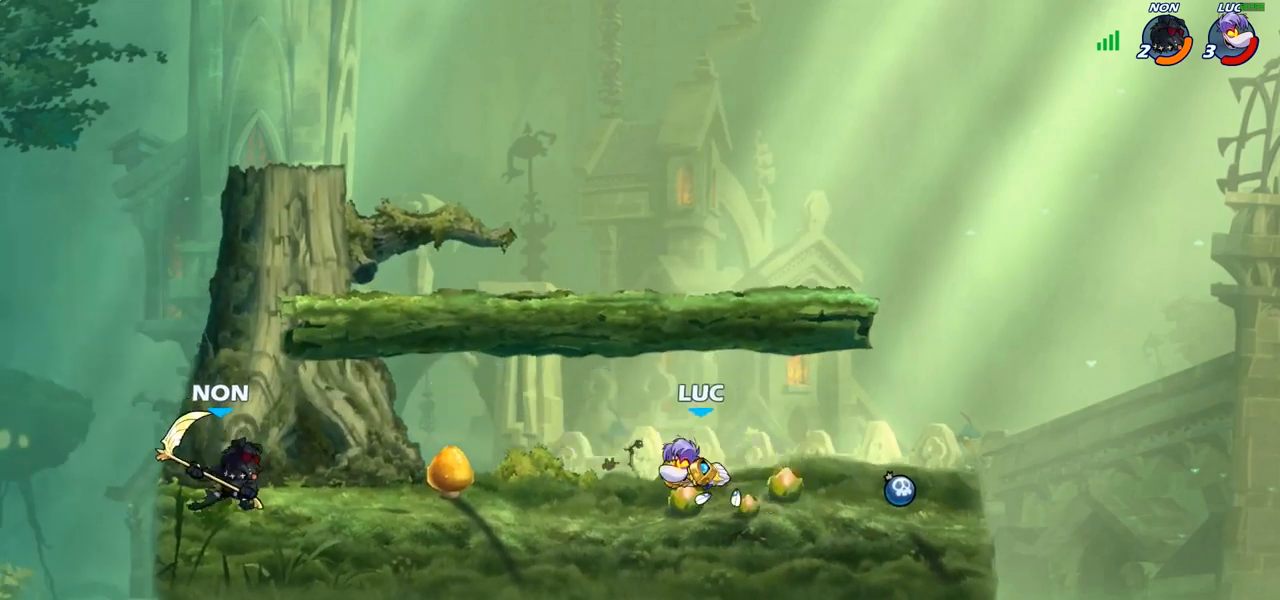
{"buttons": [], "left_stick": "center", "right_stick": "center", "events": [[67, "CIRCLE", "down"], [400, "CIRCLE", "up"], [467, "left_stick", "center"]]}
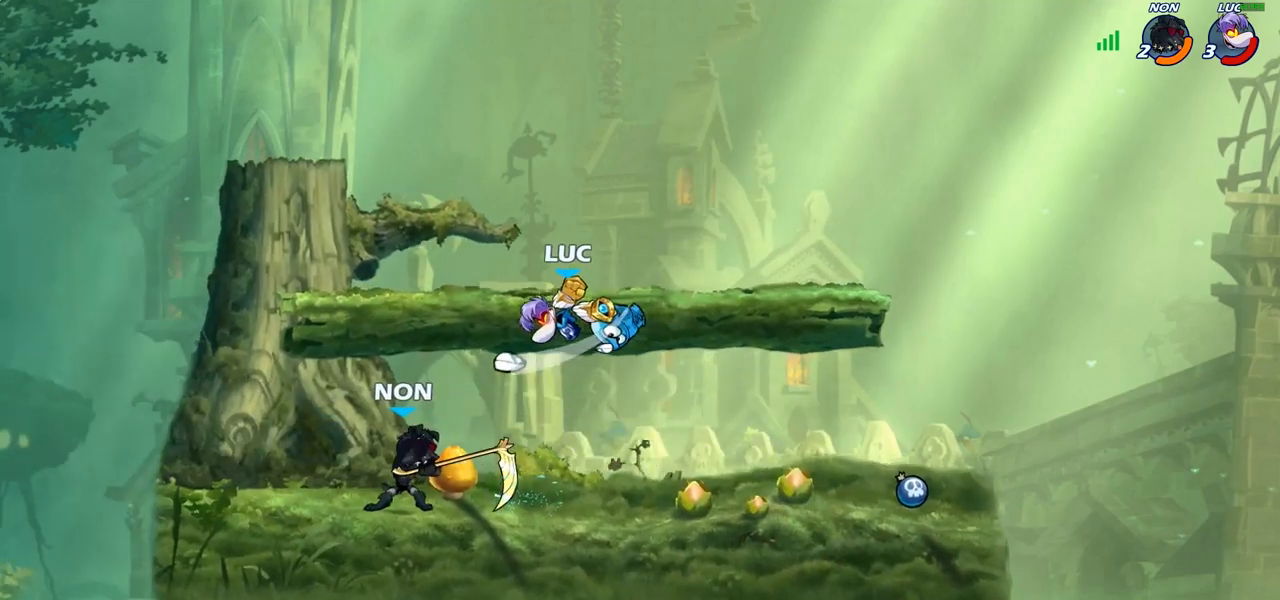
{"buttons": [], "left_stick": "center", "right_stick": "center", "events": [[83, "left_stick", "left"], [217, "left_stick", "up-left"], [350, "left_stick", "center"]]}
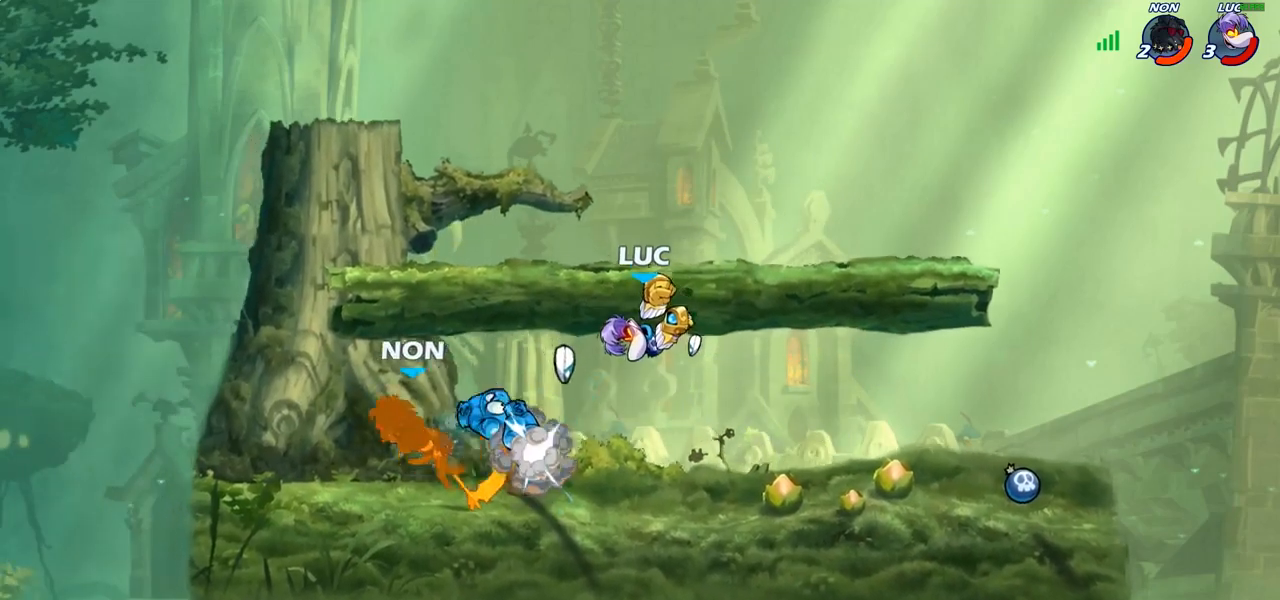
{"buttons": ["R1", "R2"], "left_stick": "left", "right_stick": "center", "events": [[267, "left_stick", "left"], [350, "R1", "down"], [350, "R2", "down"]]}
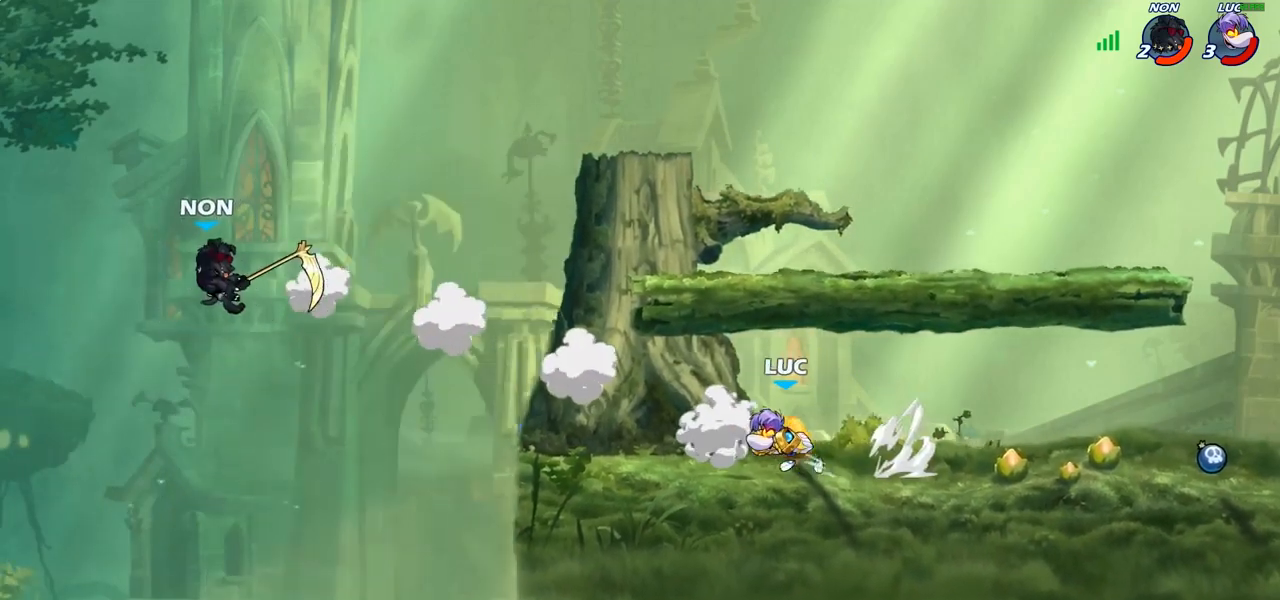
{"buttons": ["CIRCLE"], "left_stick": "down-left", "right_stick": "center", "events": [[167, "R1", "up"], [183, "R2", "up"], [200, "left_stick", "down-left"], [333, "CIRCLE", "down"]]}
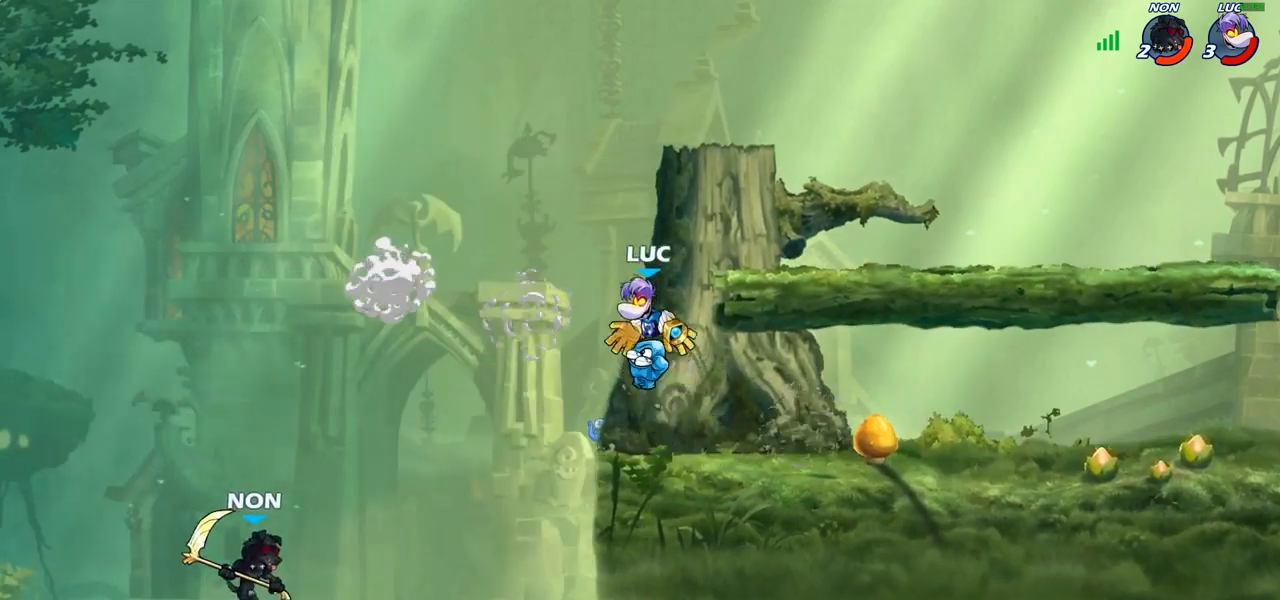
{"buttons": [], "left_stick": "center", "right_stick": "center", "events": [[300, "CIRCLE", "up"], [367, "left_stick", "center"]]}
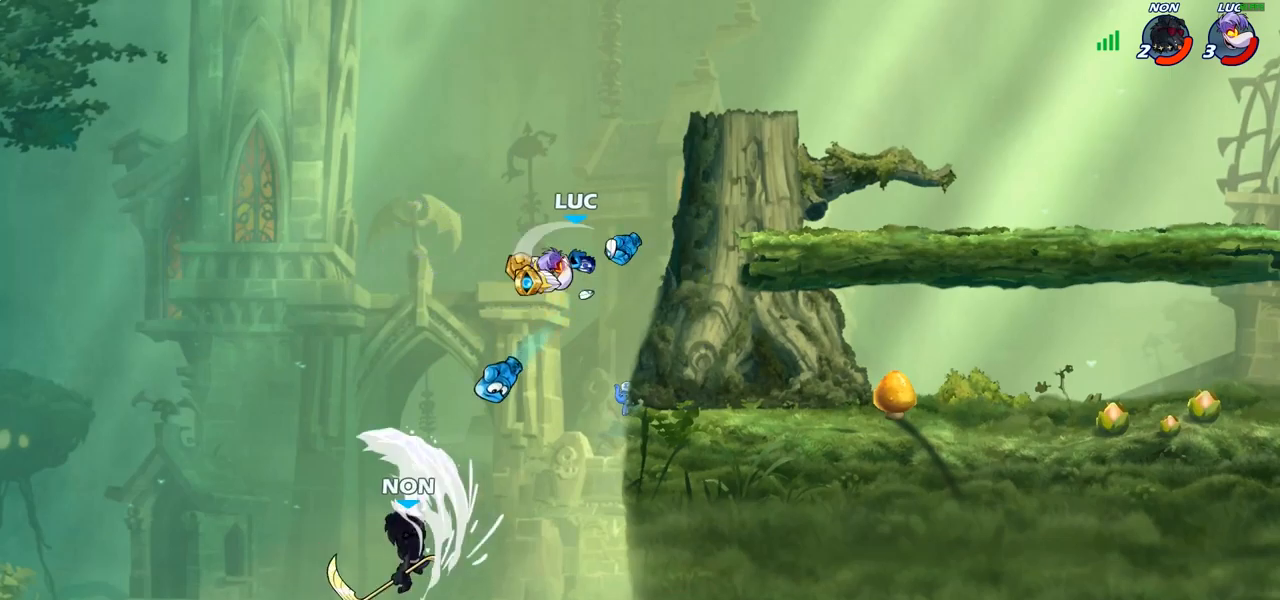
{"buttons": [], "left_stick": "center", "right_stick": "center", "events": []}
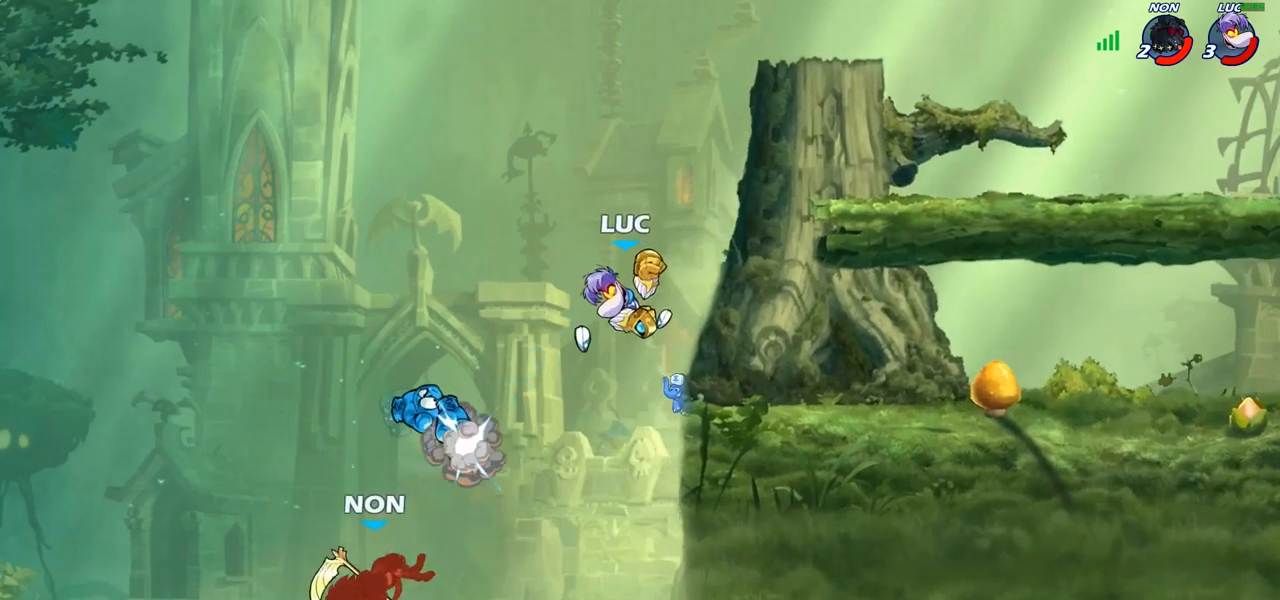
{"buttons": ["CROSS"], "left_stick": "right", "right_stick": "center", "events": [[100, "left_stick", "left"], [317, "left_stick", "center"], [383, "CROSS", "down"], [467, "left_stick", "right"]]}
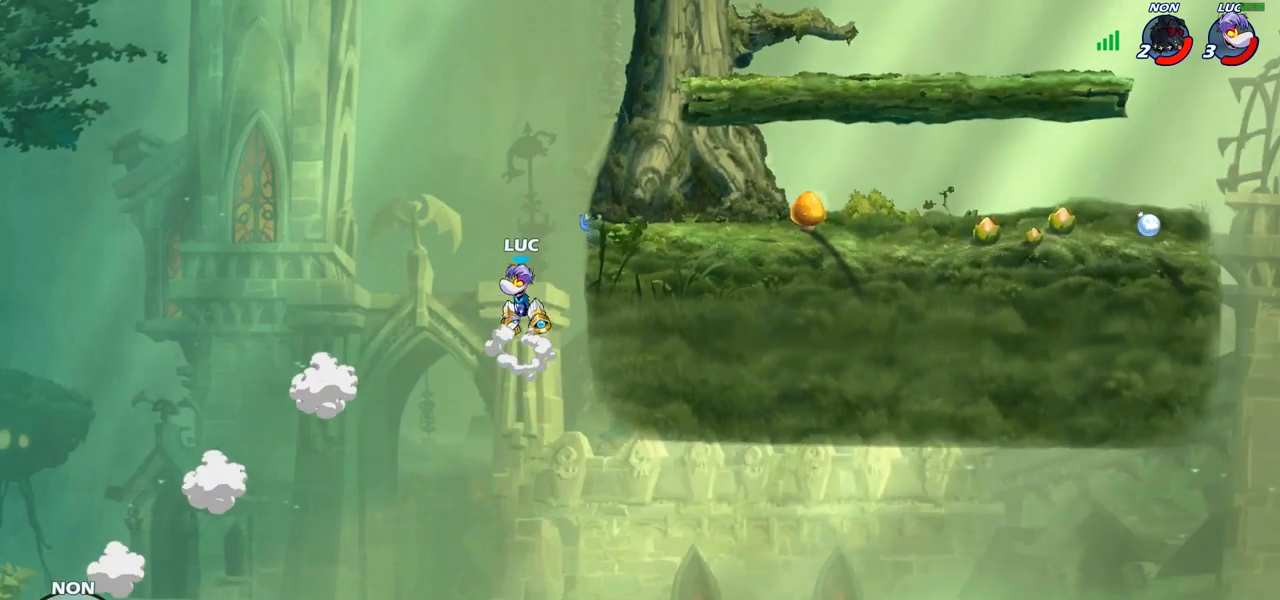
{"buttons": [], "left_stick": "down-right", "right_stick": "center", "events": [[50, "CROSS", "up"], [117, "CROSS", "down"], [317, "CROSS", "up"], [500, "left_stick", "down-right"]]}
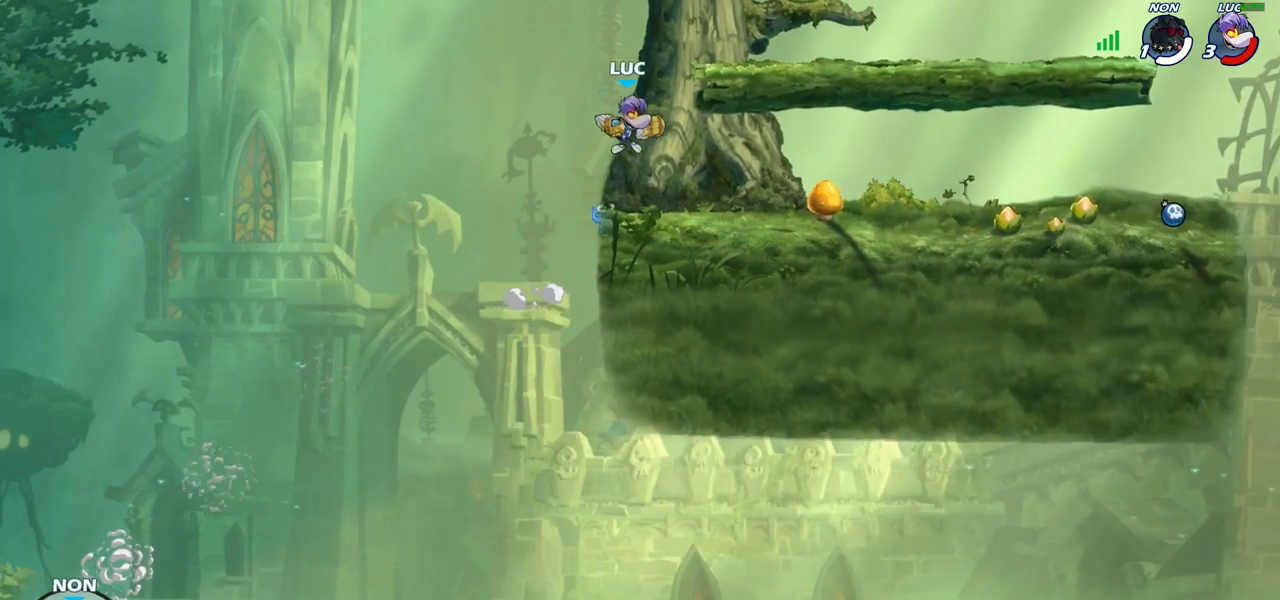
{"buttons": ["CROSS", "R2"], "left_stick": "right", "right_stick": "center", "events": [[283, "left_stick", "right"], [417, "R2", "down"], [467, "CROSS", "down"]]}
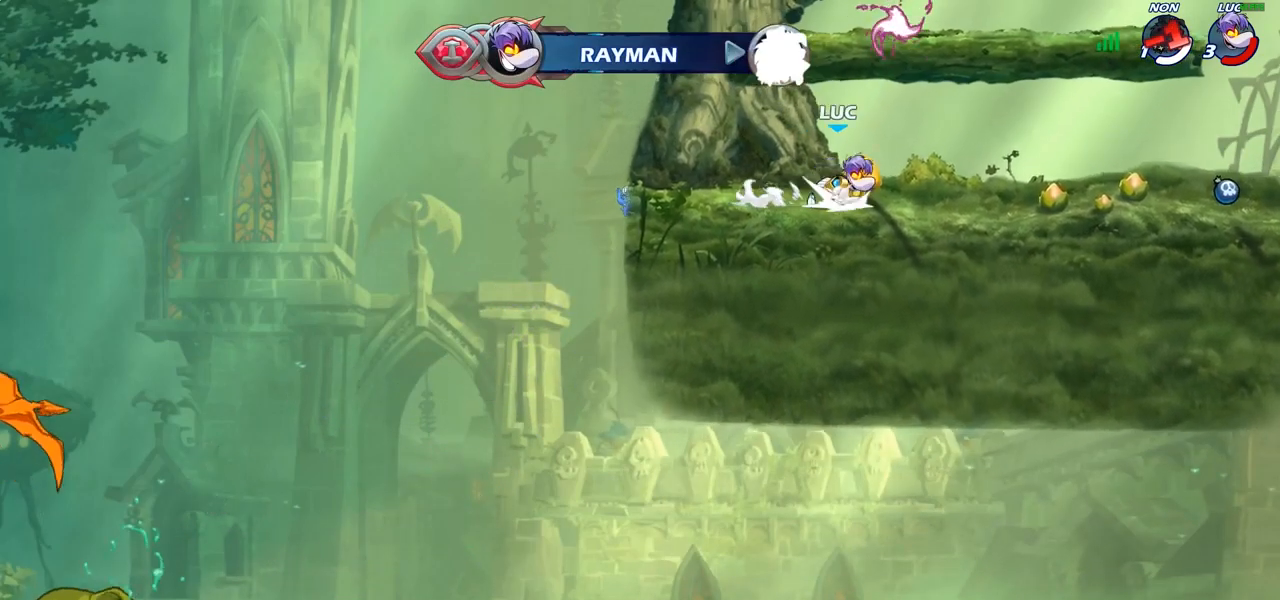
{"buttons": [], "left_stick": "left", "right_stick": "center", "events": [[83, "R2", "up"], [100, "CROSS", "up"], [233, "left_stick", "down-left"], [400, "left_stick", "left"]]}
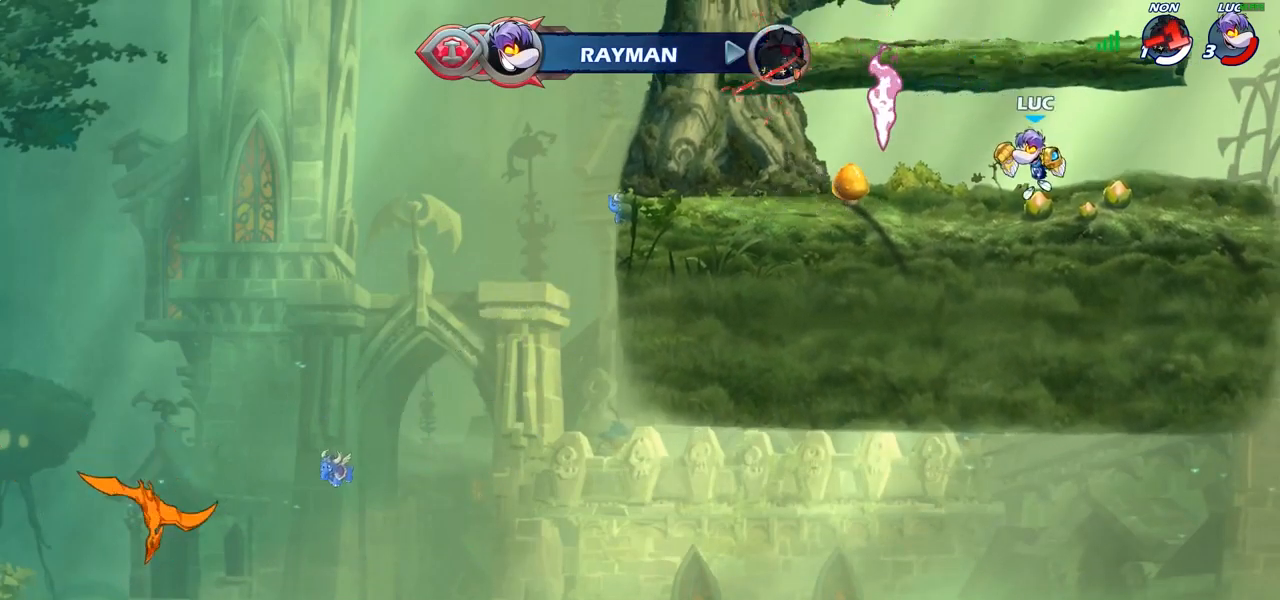
{"buttons": [], "left_stick": "right", "right_stick": "center", "events": [[67, "CROSS", "down"], [67, "R2", "down"], [217, "CROSS", "up"], [233, "R2", "up"], [233, "left_stick", "down-left"], [400, "left_stick", "down-right"], [467, "left_stick", "right"]]}
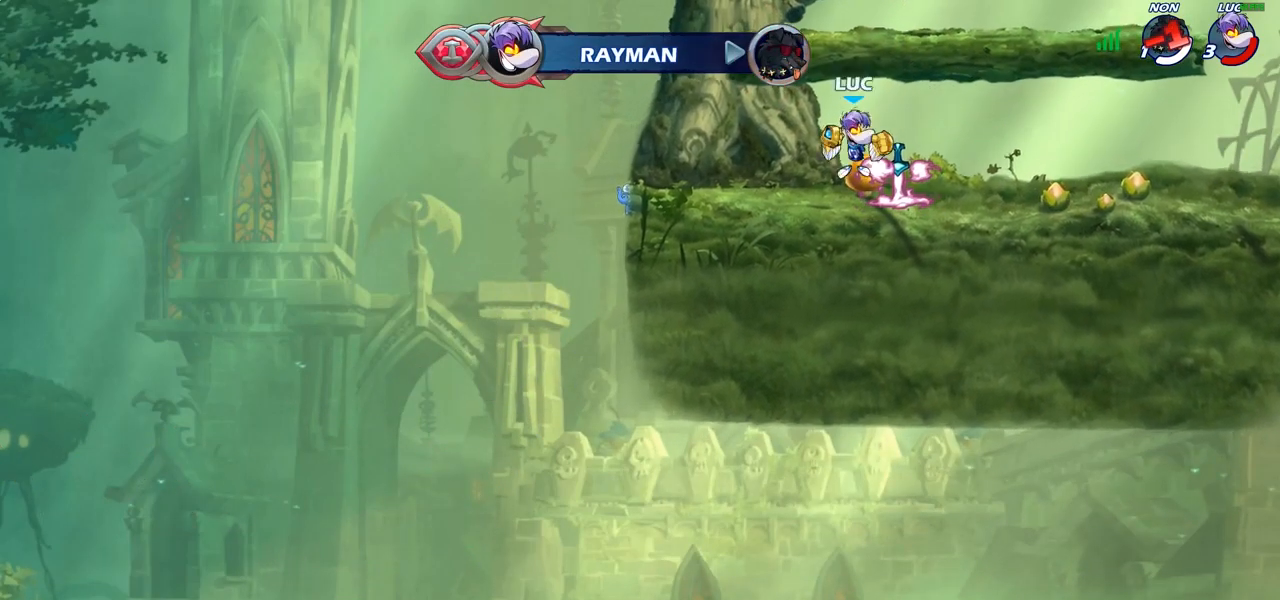
{"buttons": ["CROSS"], "left_stick": "left", "right_stick": "center", "events": [[33, "CROSS", "down"], [217, "CROSS", "up"], [317, "CROSS", "down"], [450, "CROSS", "up"], [483, "left_stick", "left"], [500, "CROSS", "down"]]}